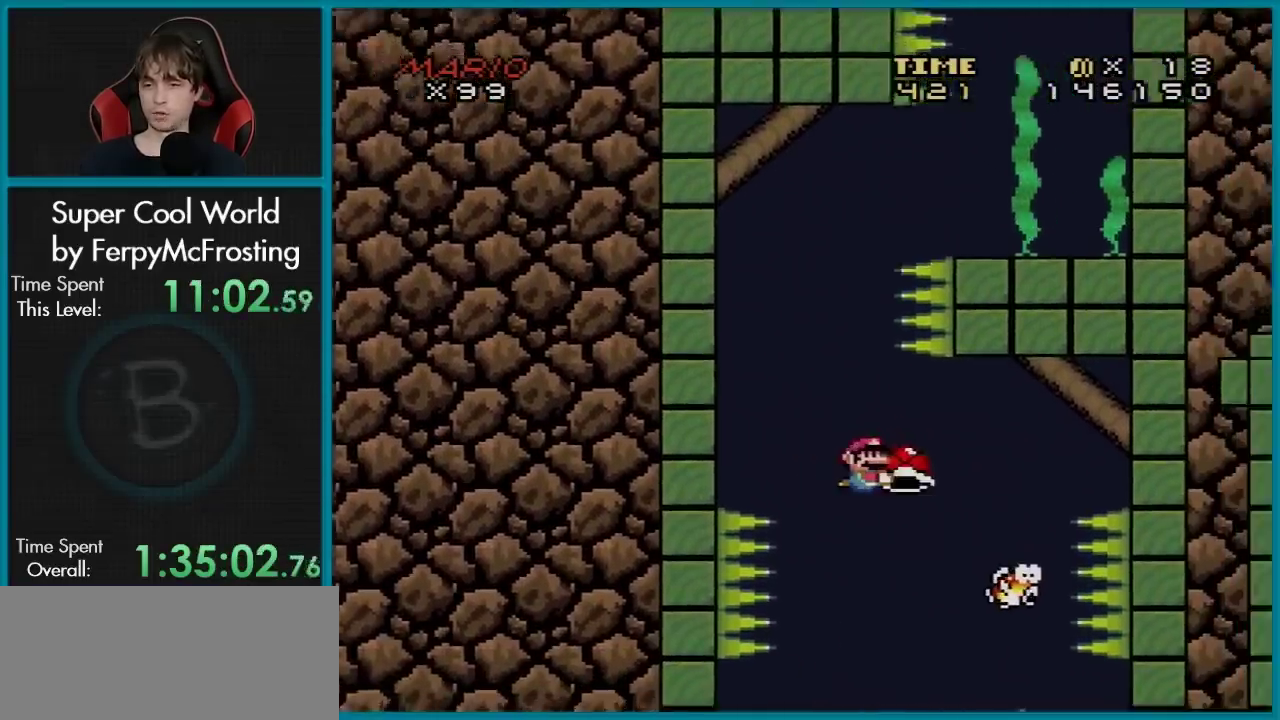
Gameplay with a controller (Nintendo layout); each line is a JSON object with the inputs held at the frame after it (dt_ms = milliseconds from this image to that frame). "events" lists button and stick changes between this image and that frame as [ms after this image, input, new state], when the widget could be followed in between. Not read: L3 R3.
{"dt_ms": 500, "buttons": [], "events": [[16, "DPAD_RIGHT", "up"], [16, "DPAD_UP", "down"], [83, "Y", "up"], [150, "DPAD_LEFT", "down"], [150, "DPAD_UP", "up"], [433, "DPAD_LEFT", "up"]]}
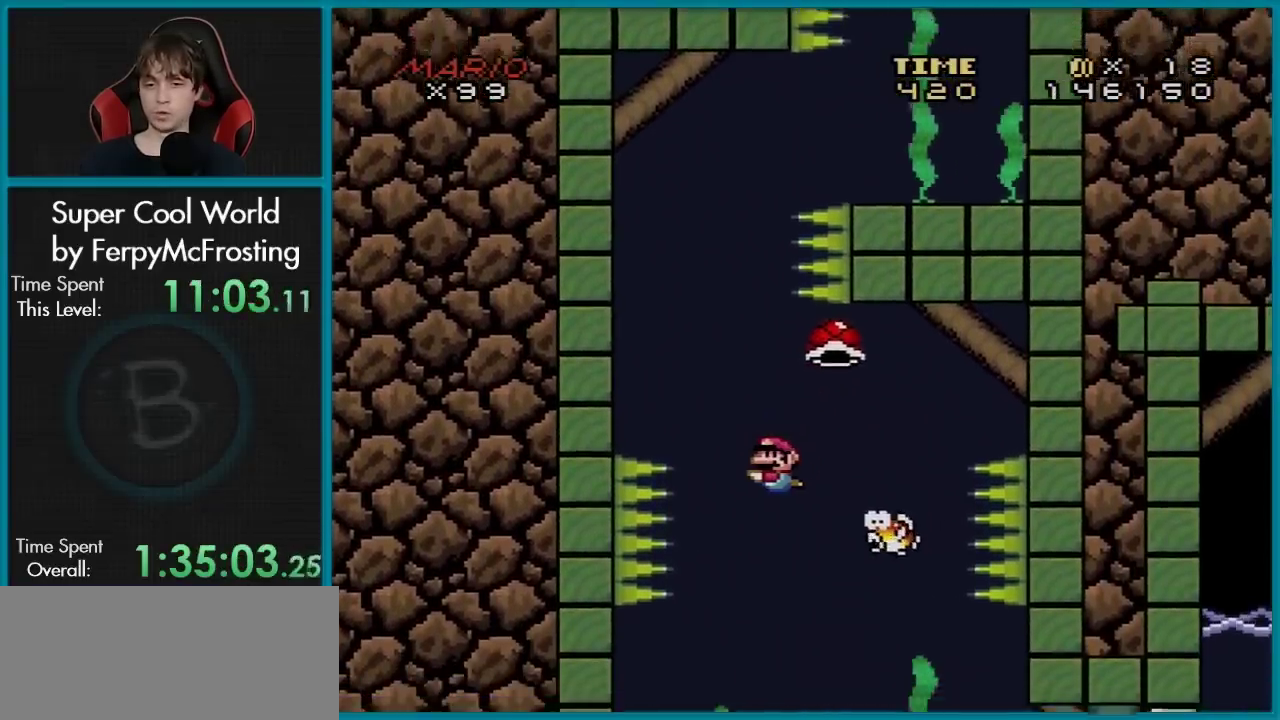
{"dt_ms": 501, "buttons": ["DPAD_RIGHT"], "events": [[234, "DPAD_LEFT", "down"], [384, "DPAD_LEFT", "up"], [467, "DPAD_RIGHT", "down"]]}
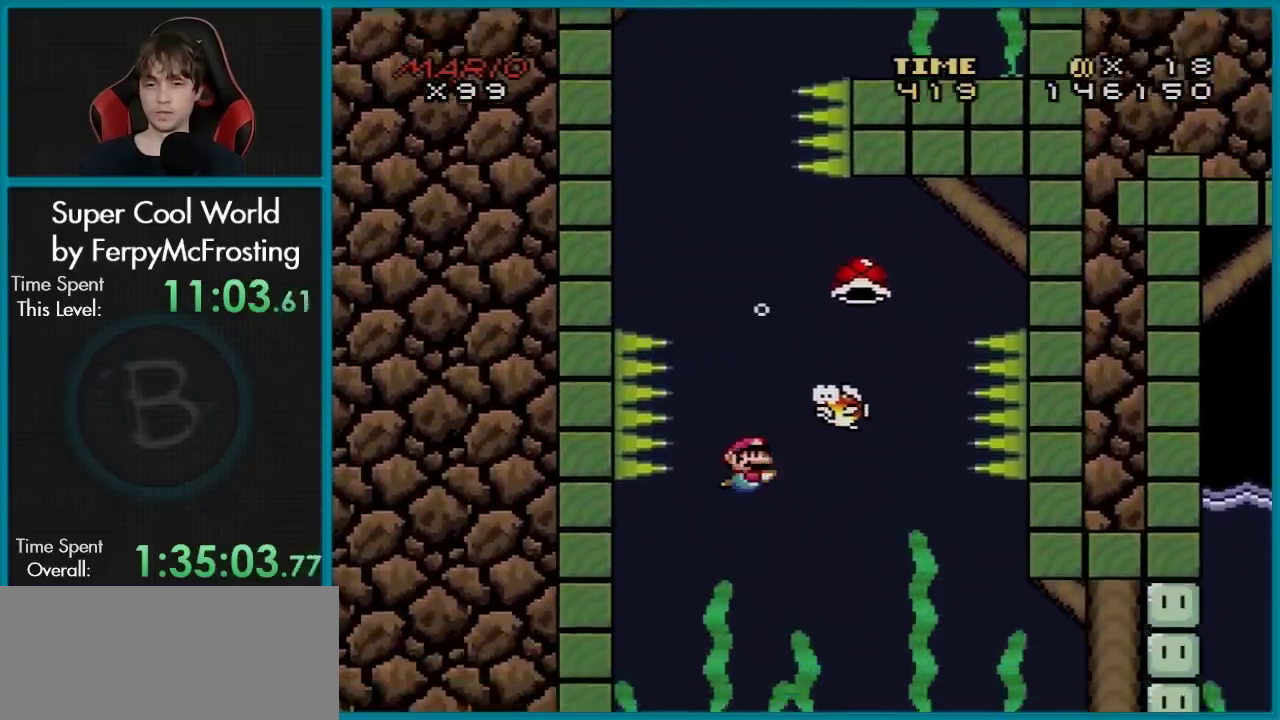
{"dt_ms": 400, "buttons": ["B", "DPAD_DOWN", "DPAD_RIGHT"], "events": [[33, "DPAD_RIGHT", "up"], [183, "DPAD_DOWN", "down"], [383, "B", "down"], [383, "DPAD_RIGHT", "down"]]}
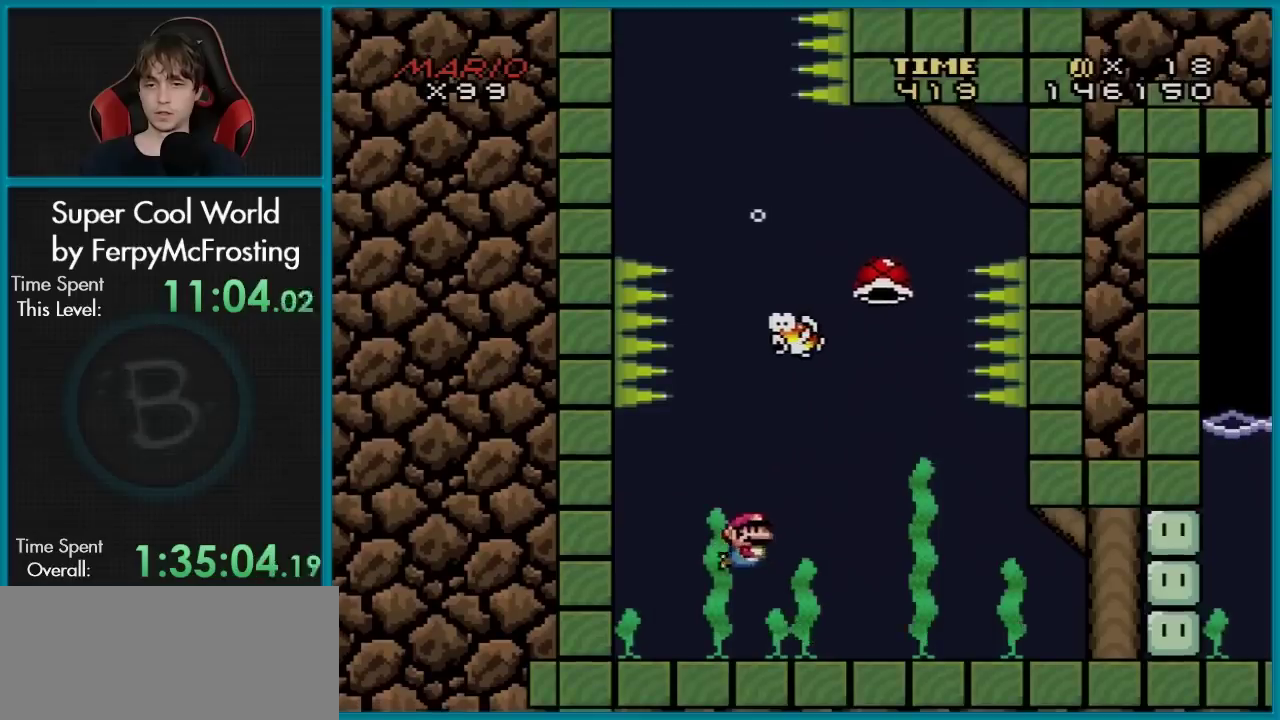
{"dt_ms": 300, "buttons": ["DPAD_DOWN"], "events": [[100, "B", "up"], [167, "B", "down"], [300, "B", "up"], [300, "DPAD_RIGHT", "up"]]}
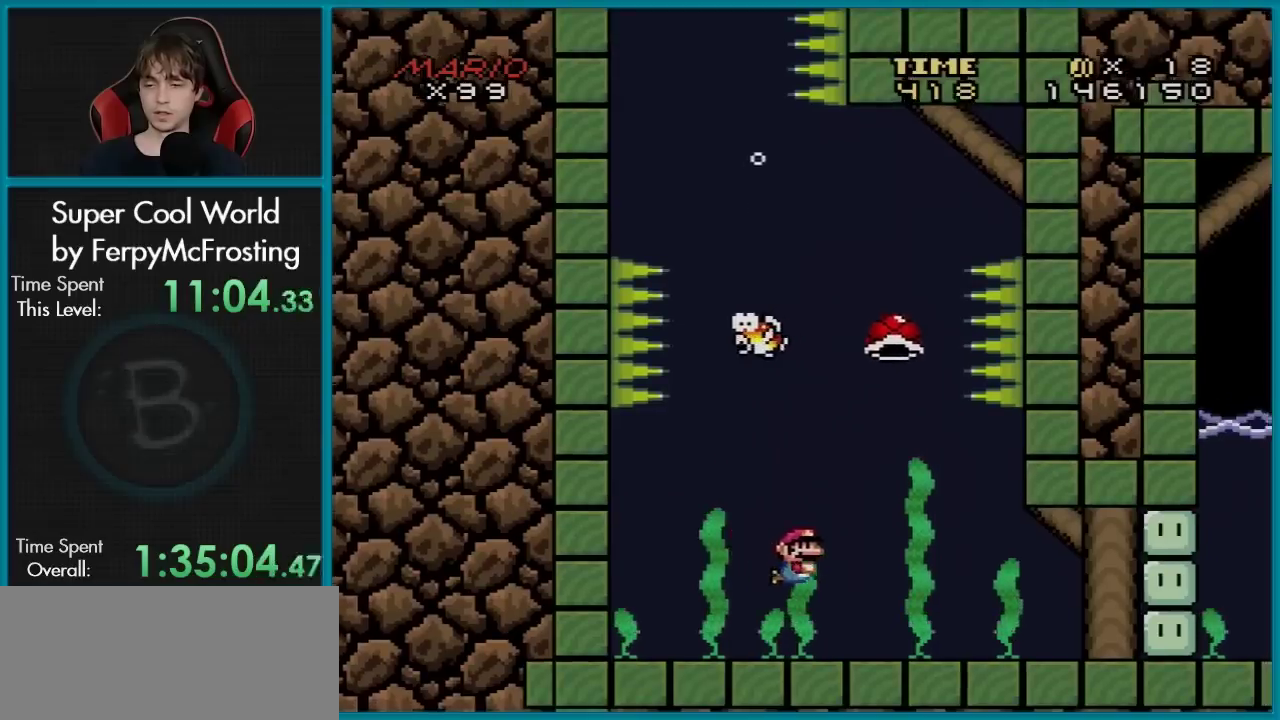
{"dt_ms": 501, "buttons": ["B", "DPAD_DOWN"], "events": [[34, "DPAD_DOWN", "up"], [251, "DPAD_LEFT", "down"], [468, "B", "down"], [468, "DPAD_LEFT", "up"], [484, "DPAD_DOWN", "down"]]}
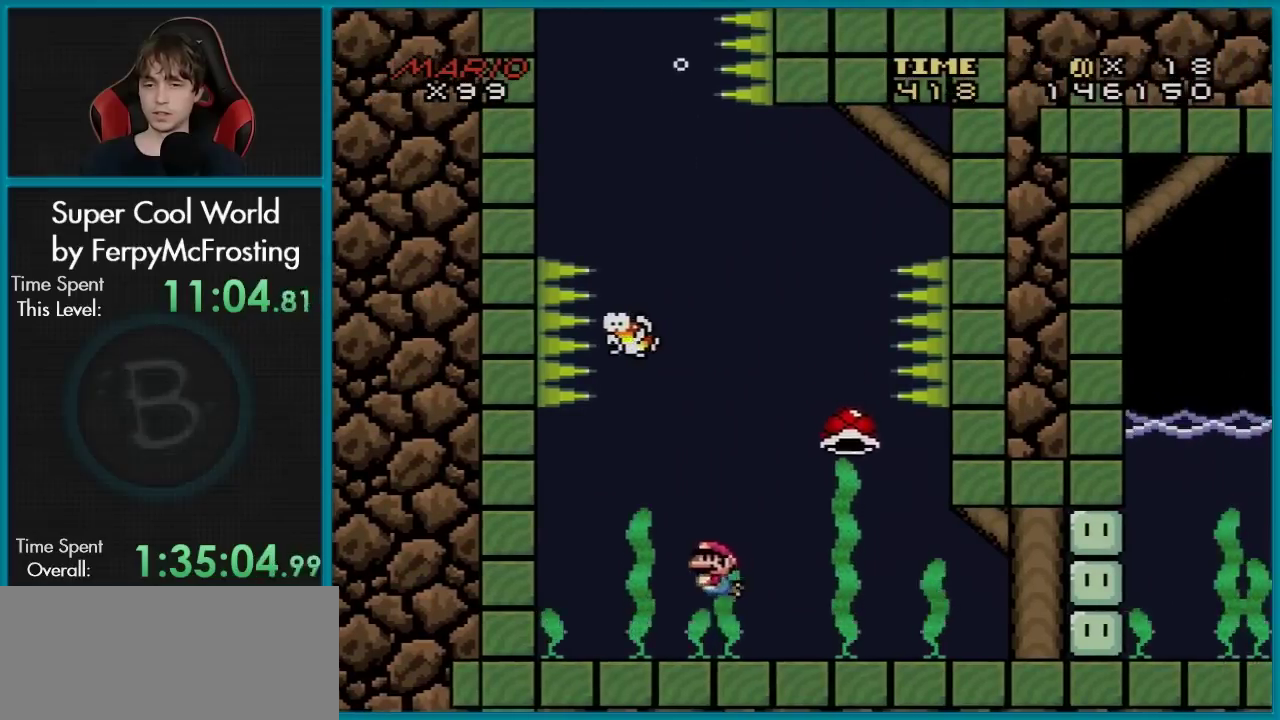
{"dt_ms": 300, "buttons": ["DPAD_DOWN", "DPAD_RIGHT"], "events": [[117, "B", "up"], [167, "DPAD_RIGHT", "down"]]}
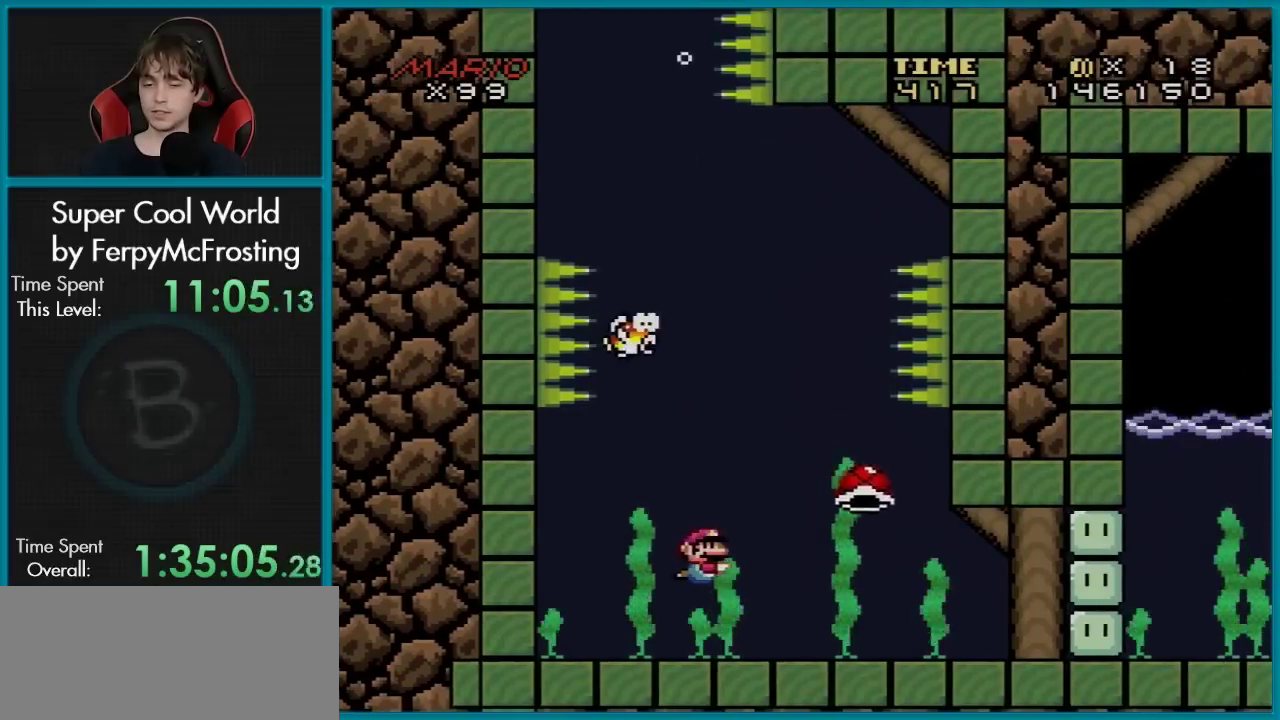
{"dt_ms": 601, "buttons": ["Y"], "events": [[217, "B", "down"], [234, "Y", "down"], [317, "B", "up"], [401, "DPAD_DOWN", "up"], [534, "DPAD_RIGHT", "up"]]}
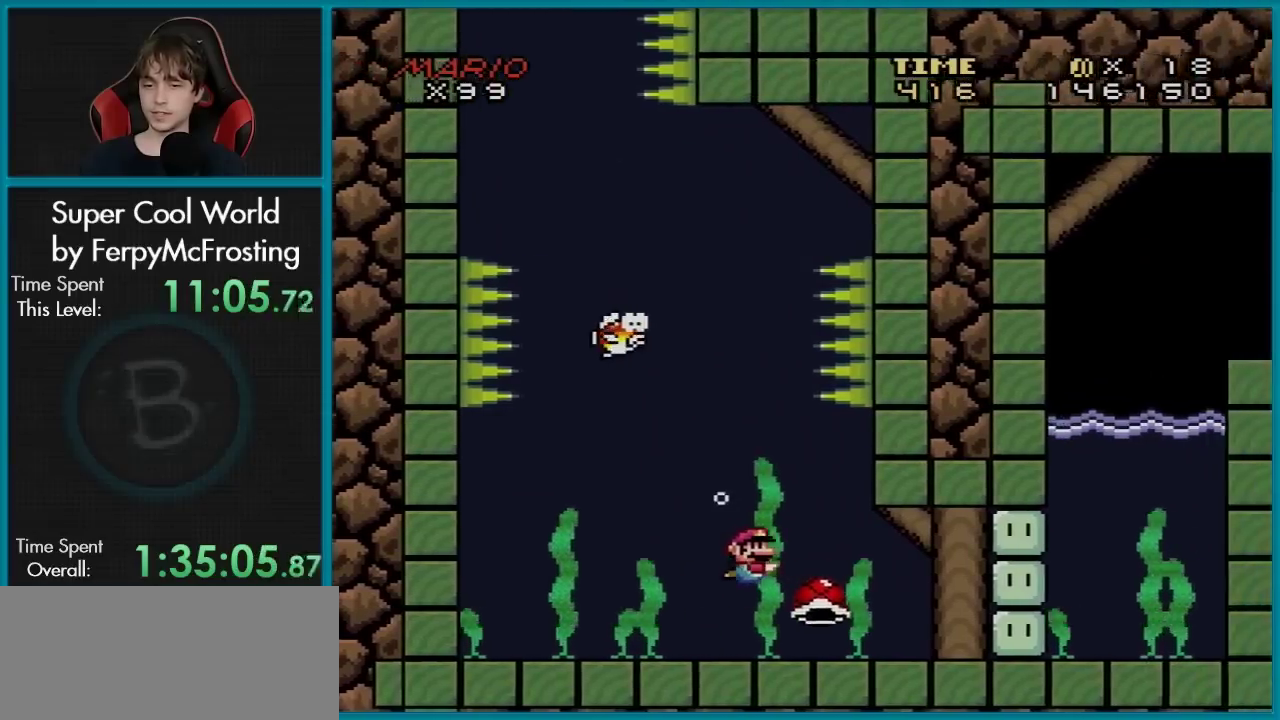
{"dt_ms": 400, "buttons": ["Y", "DPAD_LEFT"], "events": [[33, "DPAD_RIGHT", "down"], [217, "DPAD_RIGHT", "up"], [333, "DPAD_LEFT", "down"]]}
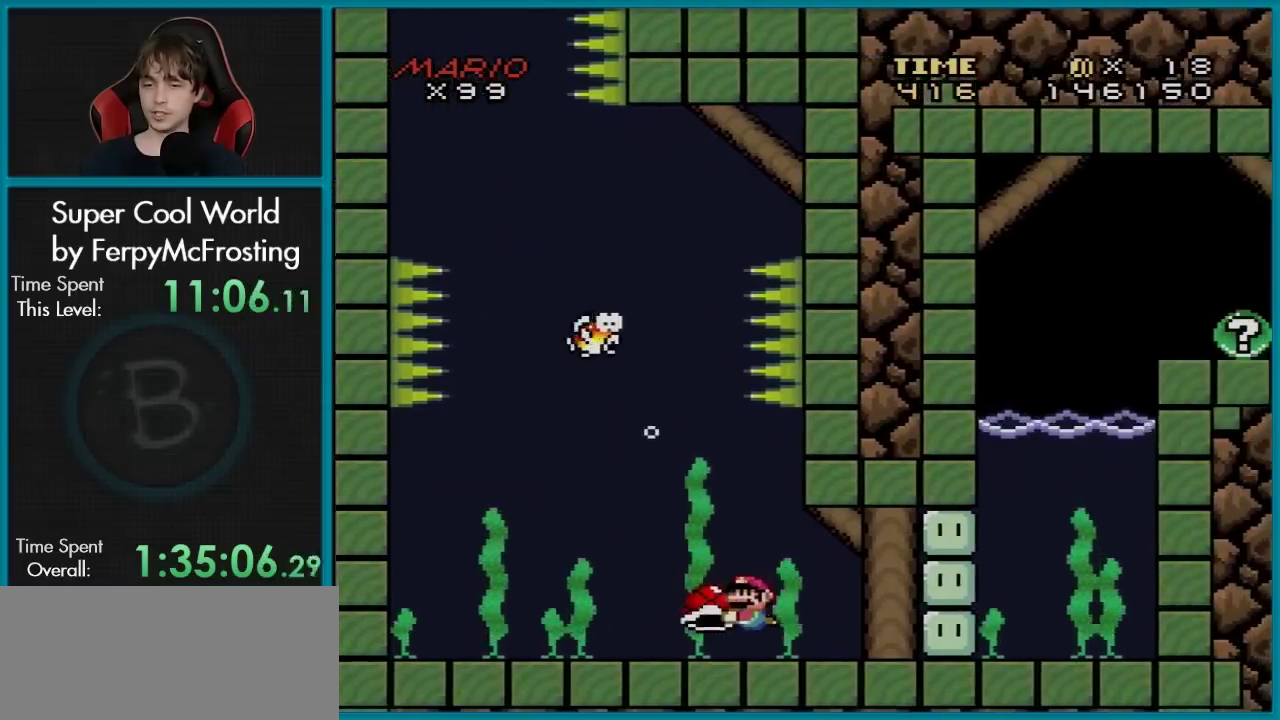
{"dt_ms": 701, "buttons": ["Y"], "events": [[351, "DPAD_LEFT", "up"], [484, "DPAD_RIGHT", "down"], [617, "DPAD_RIGHT", "up"]]}
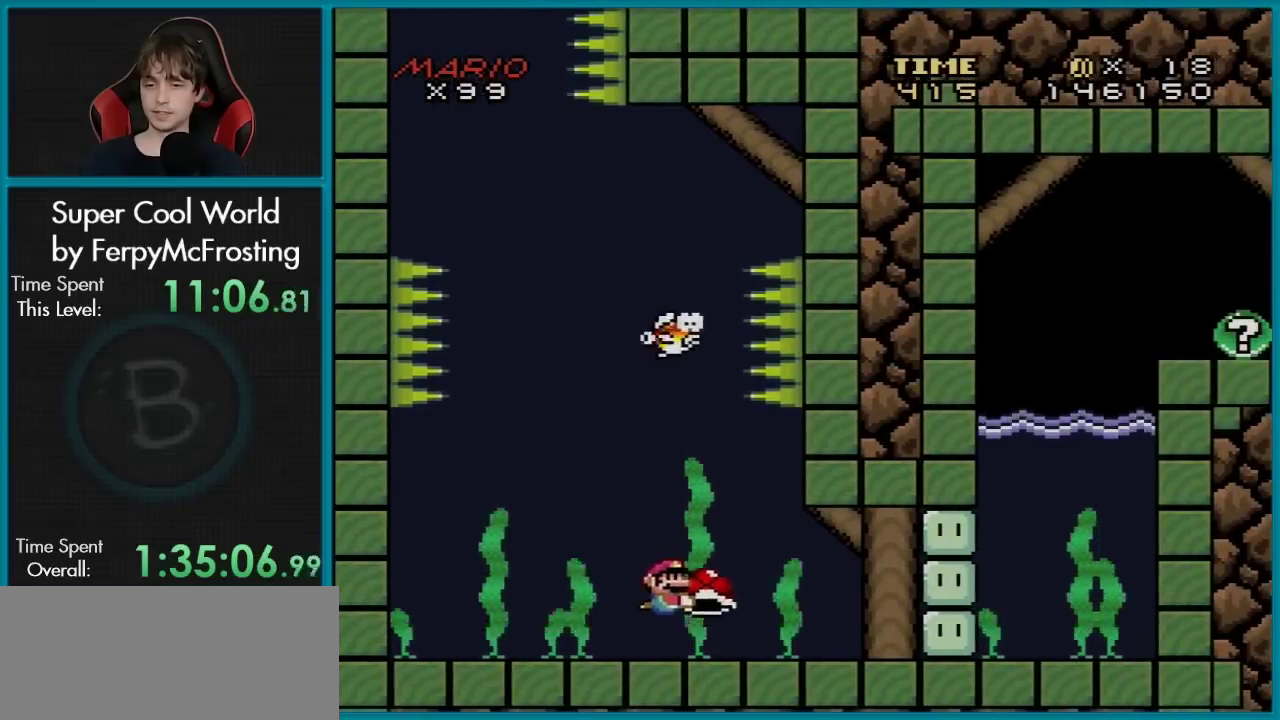
{"dt_ms": 300, "buttons": ["Y", "DPAD_LEFT"], "events": [[83, "Y", "up"], [167, "Y", "down"], [267, "DPAD_LEFT", "down"]]}
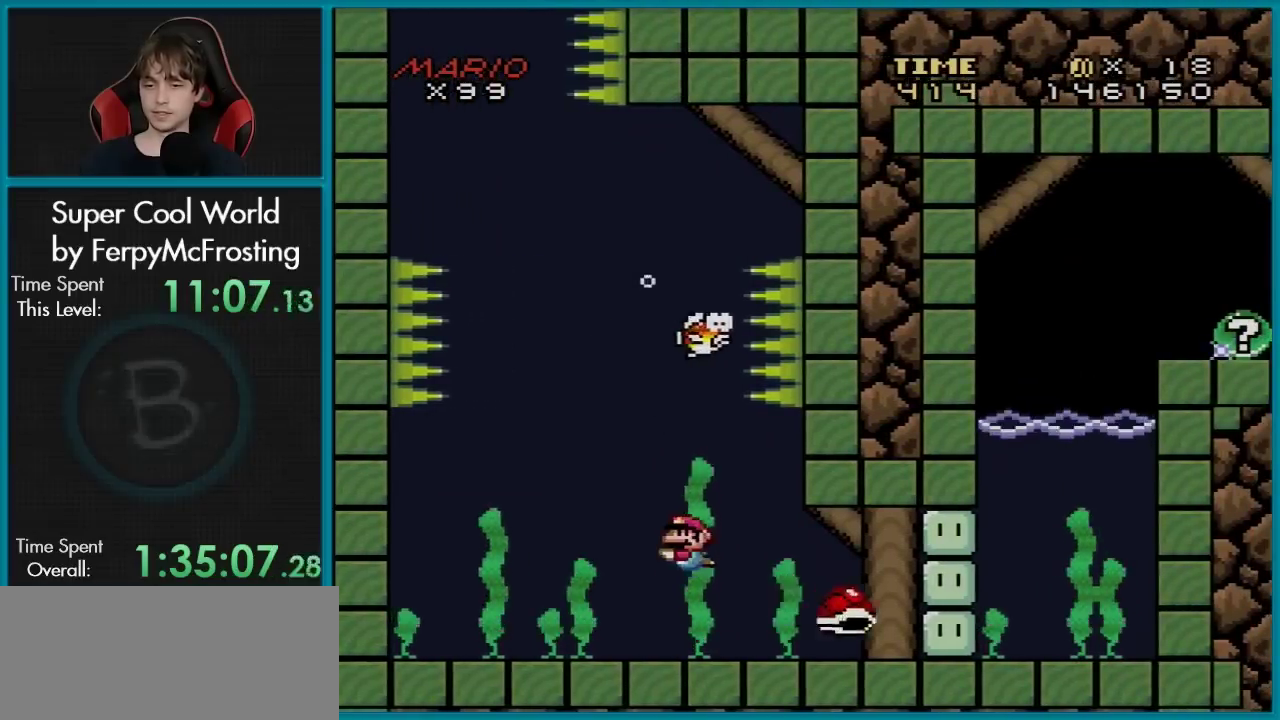
{"dt_ms": 300, "buttons": ["Y", "DPAD_RIGHT"], "events": [[100, "DPAD_DOWN", "down"], [117, "DPAD_LEFT", "up"], [150, "B", "down"], [234, "DPAD_RIGHT", "down"], [250, "B", "up"], [267, "DPAD_DOWN", "up"]]}
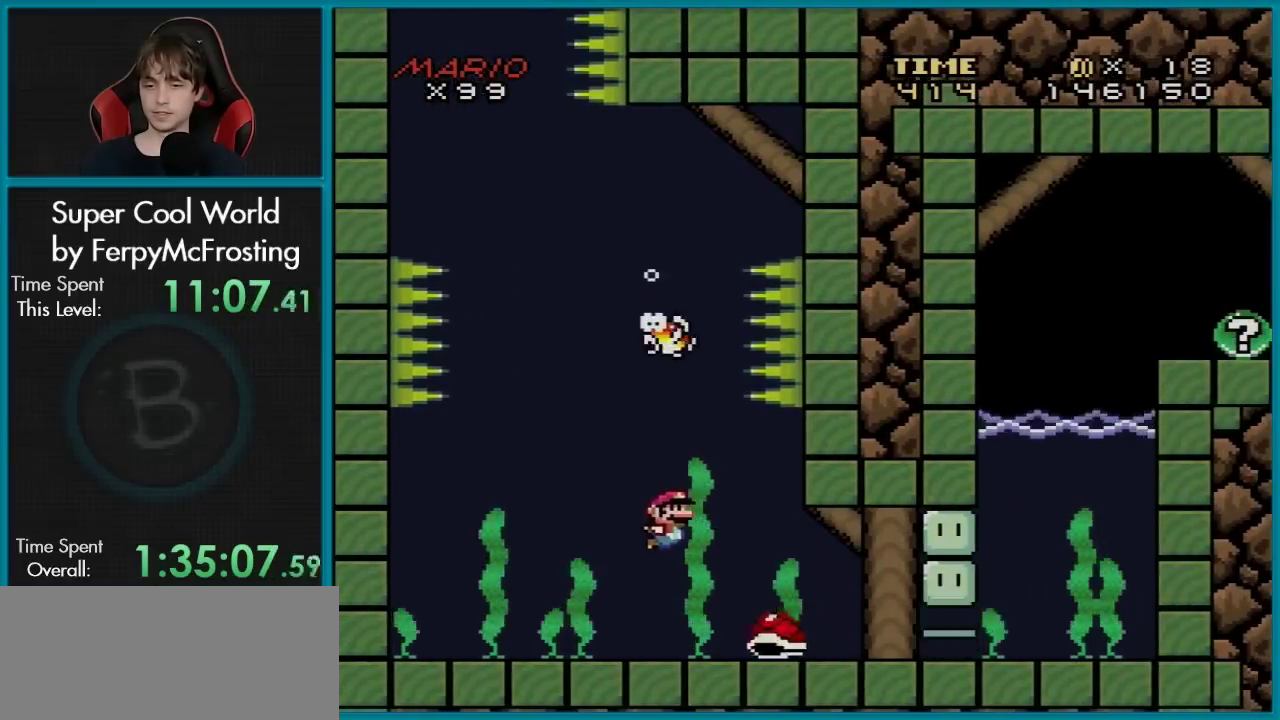
{"dt_ms": 401, "buttons": ["Y", "DPAD_DOWN", "DPAD_RIGHT"], "events": [[34, "DPAD_DOWN", "down"], [284, "DPAD_DOWN", "up"], [351, "DPAD_DOWN", "down"]]}
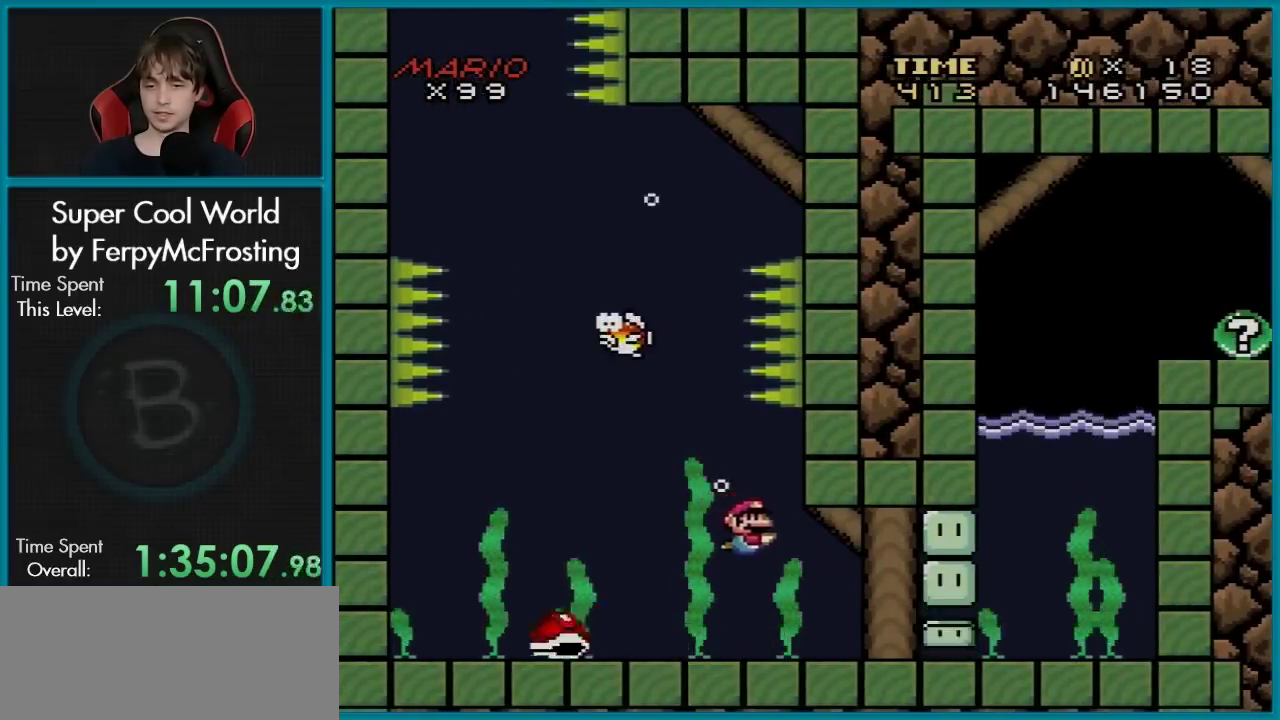
{"dt_ms": 500, "buttons": ["Y", "DPAD_DOWN"], "events": [[300, "B", "down"], [334, "DPAD_RIGHT", "up"], [467, "B", "up"]]}
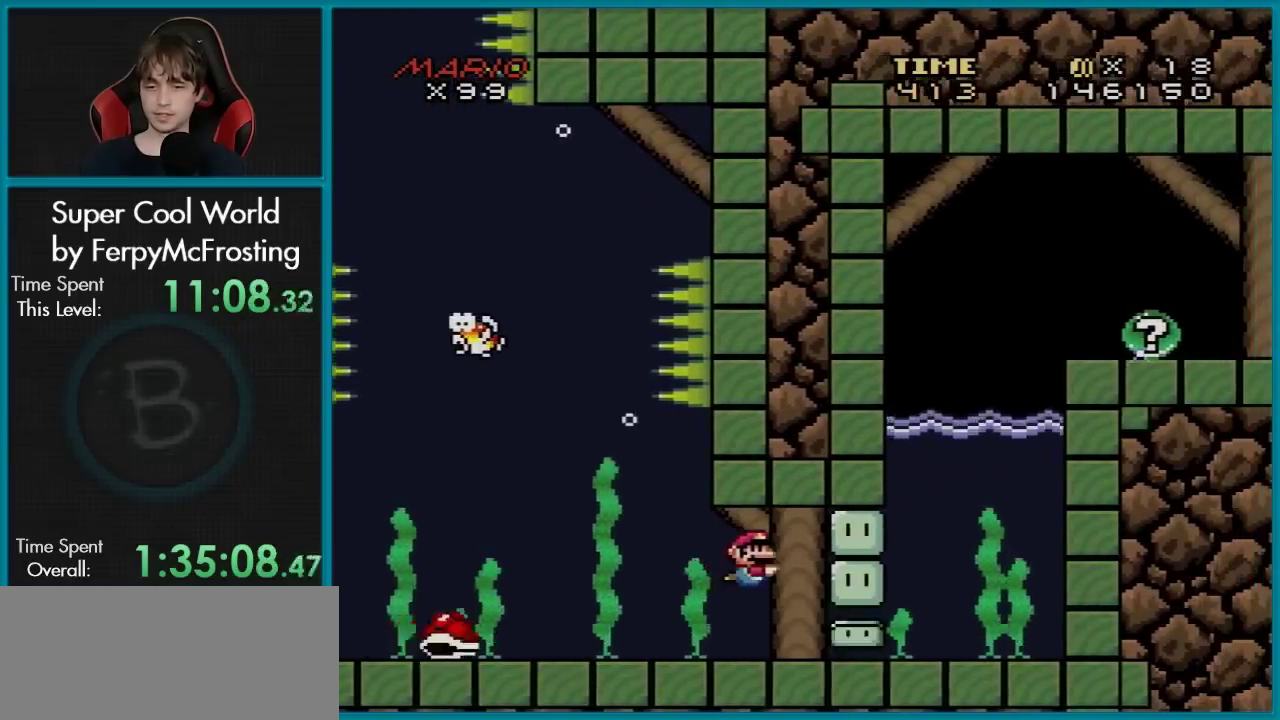
{"dt_ms": 301, "buttons": ["Y", "DPAD_DOWN"], "events": []}
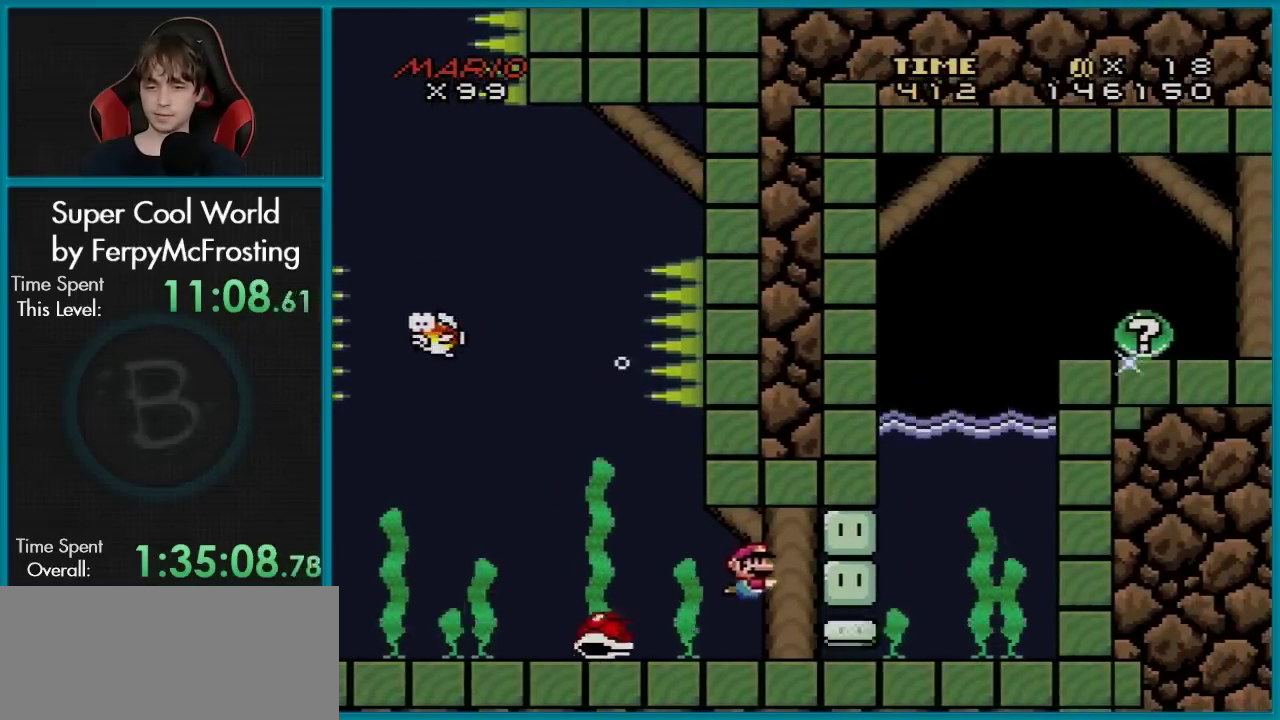
{"dt_ms": 600, "buttons": ["B", "Y", "DPAD_DOWN"], "events": [[100, "B", "down"], [233, "B", "up"], [550, "B", "down"]]}
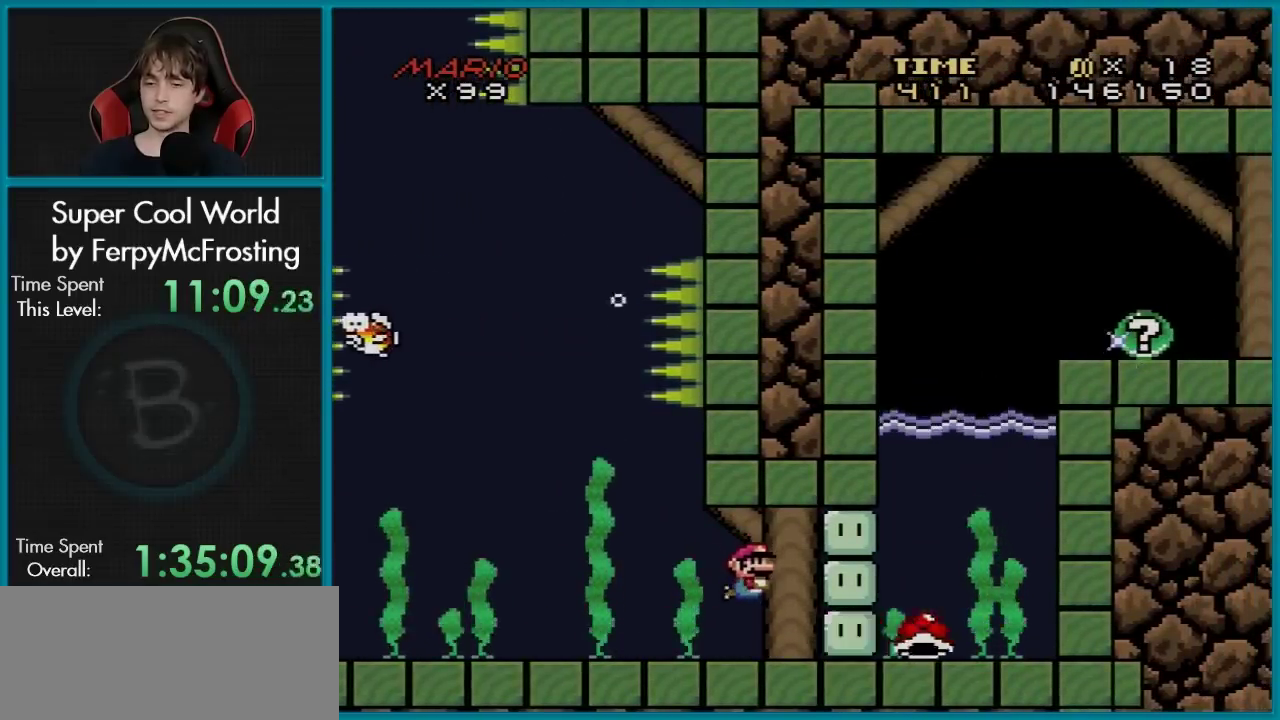
{"dt_ms": 501, "buttons": ["Y", "DPAD_DOWN"], "events": [[167, "B", "up"], [334, "B", "down"], [434, "B", "up"]]}
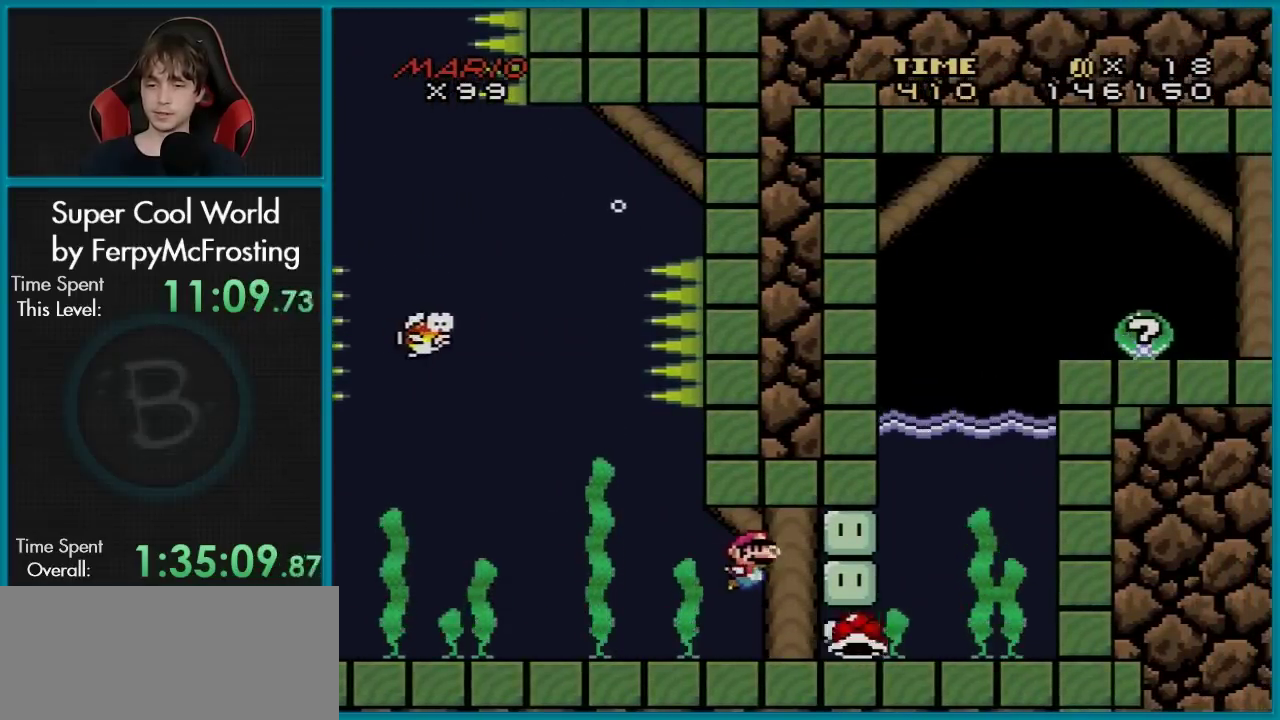
{"dt_ms": 400, "buttons": ["Y", "DPAD_RIGHT"], "events": [[117, "DPAD_DOWN", "up"], [383, "DPAD_RIGHT", "down"]]}
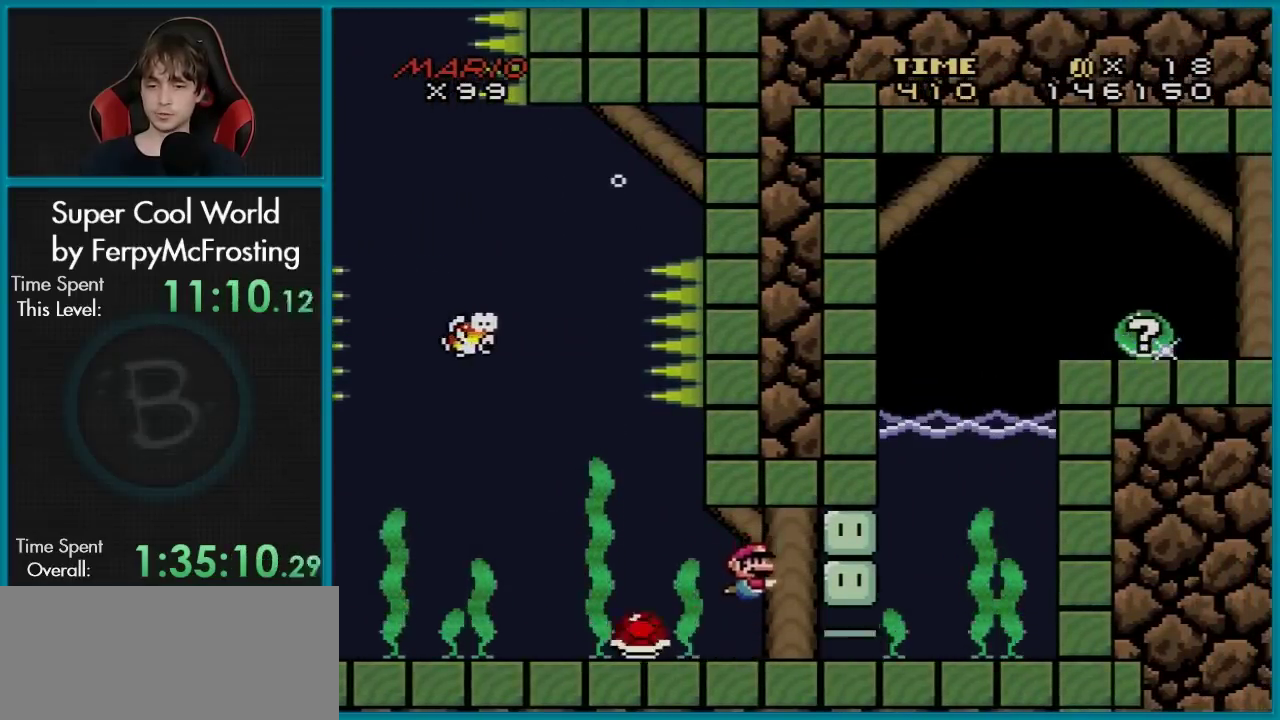
{"dt_ms": 601, "buttons": ["B", "DPAD_UP", "DPAD_RIGHT"], "events": [[467, "Y", "up"], [501, "DPAD_UP", "down"], [551, "B", "down"]]}
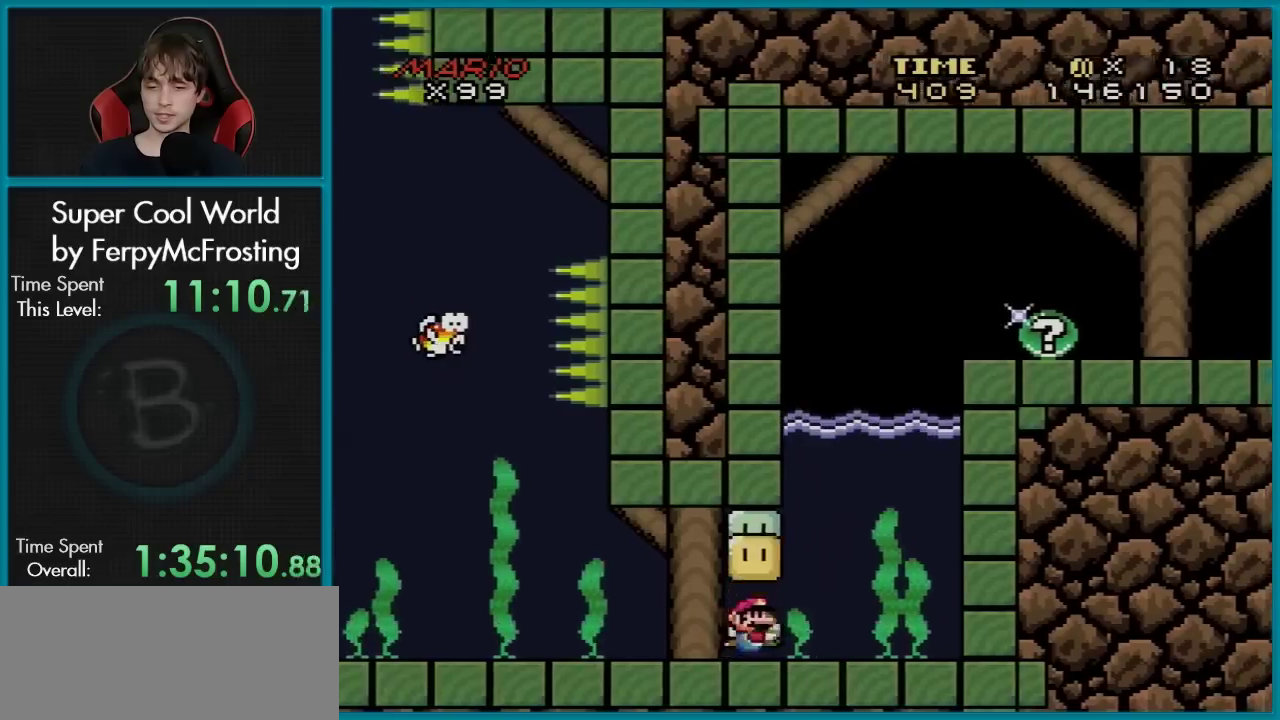
{"dt_ms": 500, "buttons": ["DPAD_UP", "DPAD_RIGHT"], "events": [[167, "B", "up"], [250, "B", "down"], [317, "B", "up"], [383, "B", "down"], [484, "B", "up"]]}
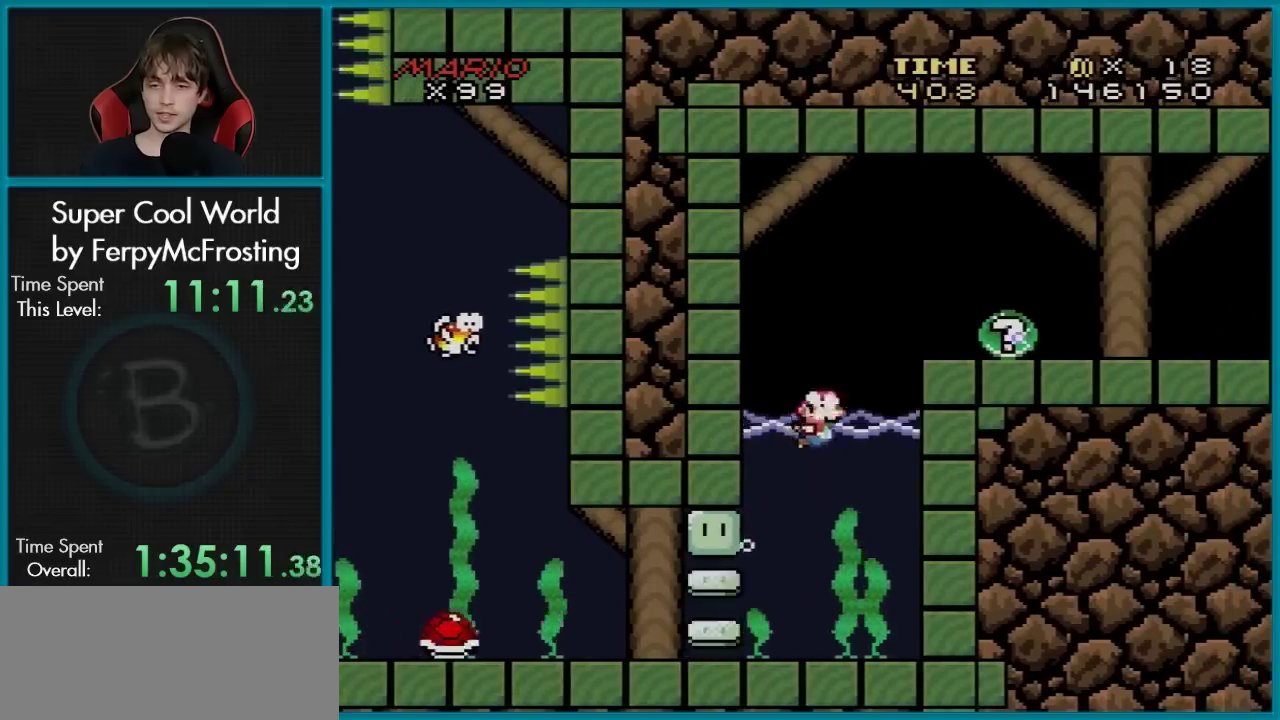
{"dt_ms": 401, "buttons": ["Y"], "events": [[34, "B", "down"], [67, "Y", "down"], [217, "B", "up"], [234, "DPAD_UP", "up"], [367, "DPAD_RIGHT", "up"]]}
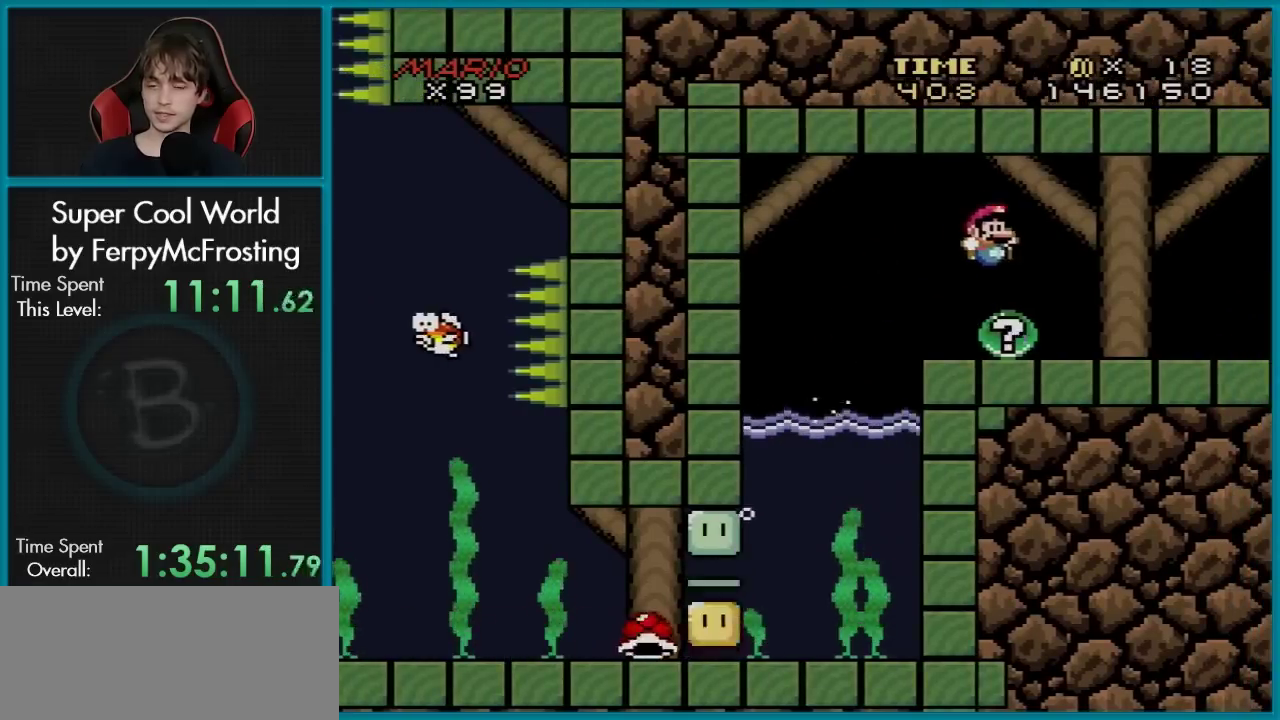
{"dt_ms": 400, "buttons": [], "events": [[133, "DPAD_LEFT", "down"], [250, "DPAD_LEFT", "up"], [333, "Y", "up"]]}